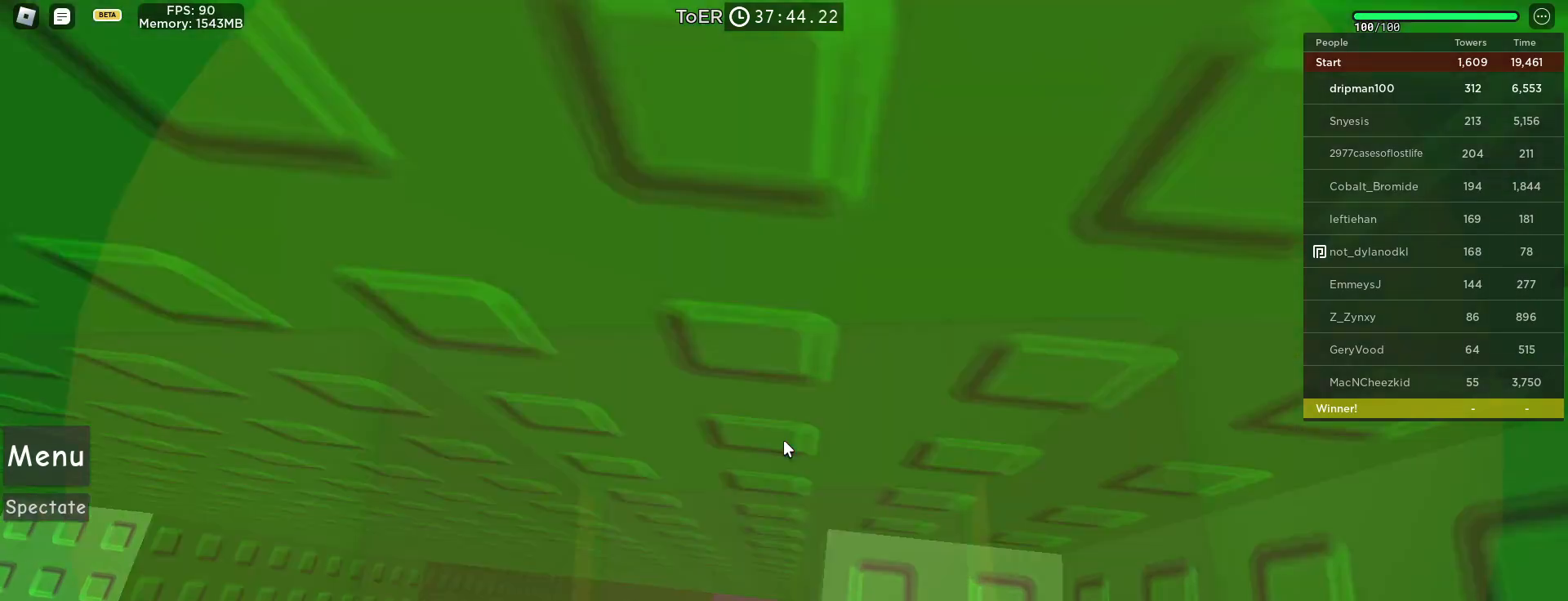
Gameplay with keyboard and mouse; each line is a JSON object with the keys and mouse buttons held at the frame after it. "events" lists presses ("down") and releases ("up") of "a", "ctrl", "d", "e", "f", "q", "r", "s", "shift", "space", "tab", "w", "mouse_left", "mouse_wheel", "mouse_right", "mouse_mb4" and "mouse_mb5" between this image and that frame as [ms after this image, input, new state], when the widget could be followed in between. "mouse_left", "mouse_wheel", "mouse_right", "mouse_mb4", "mouse_mb5" = the "left", "wheel", "right", "mb4", "mb5" buttons of the "mouse" list. No other keys are recorded. "wheel" means that the mouse wheel is clicked or scrolled. Not read: mouse_move.
{"keys": ["a", "shift", "space"], "mouse": ["right"], "events": [[17, "a", "down"], [150, "mouse_wheel", "up"], [150, "space", "down"], [450, "shift", "down"]]}
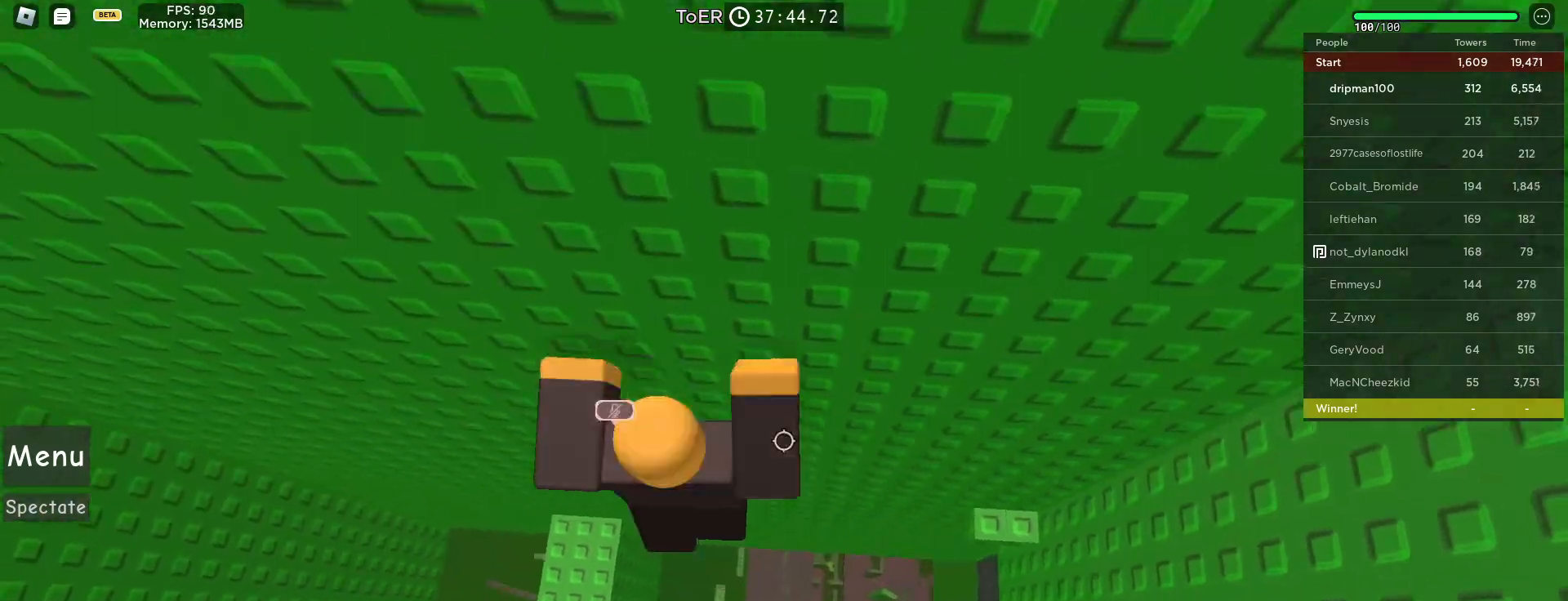
{"keys": ["space"], "mouse": ["right"], "events": [[50, "shift", "up"], [100, "mouse_right", "up"], [283, "mouse_left", "down"], [283, "mouse_right", "down"], [433, "a", "up"], [467, "mouse_left", "up"]]}
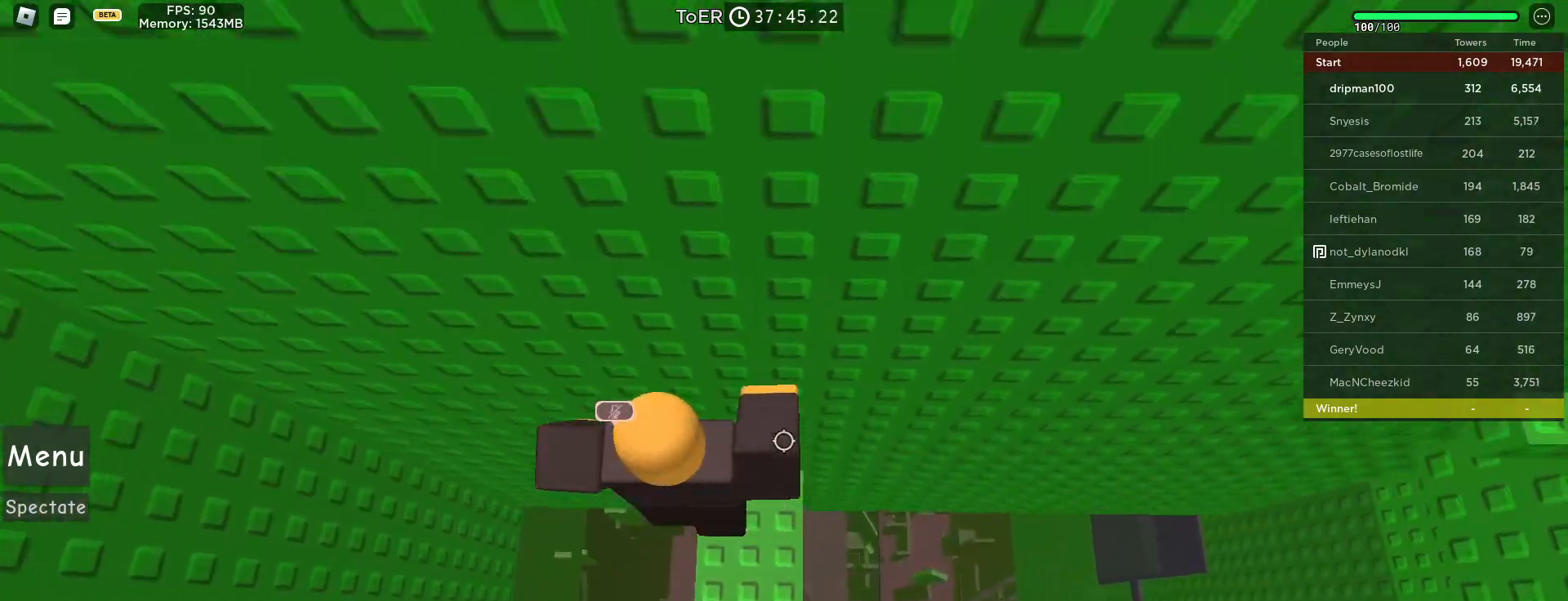
{"keys": ["a", "s"], "mouse": ["right"], "events": [[33, "space", "up"], [83, "s", "down"], [100, "d", "down"], [167, "d", "up"], [217, "s", "up"], [317, "mouse_wheel", "down"], [333, "mouse_wheel", "up"], [333, "s", "down"], [383, "s", "up"], [500, "a", "down"], [500, "s", "down"]]}
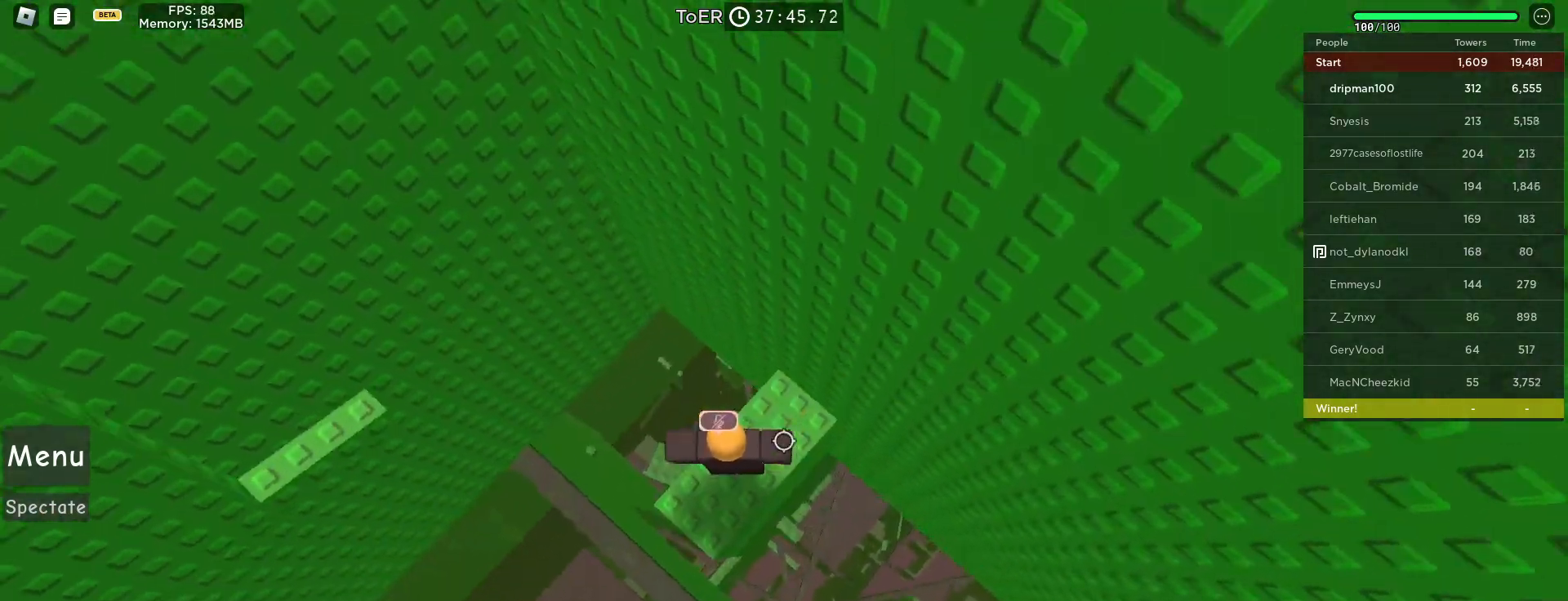
{"keys": ["a", "space"], "mouse": ["right"], "events": [[50, "s", "up"], [67, "a", "up"], [200, "a", "down"], [367, "space", "down"]]}
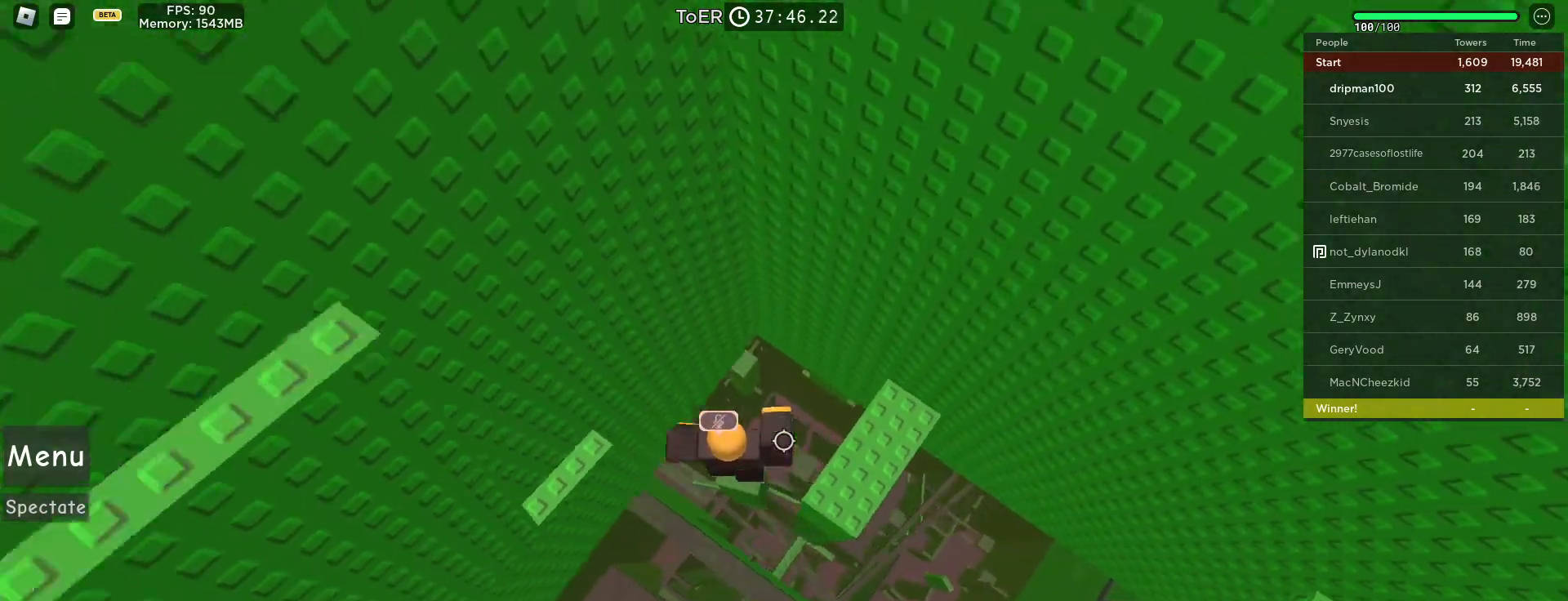
{"keys": ["w"], "mouse": ["right"], "events": [[100, "space", "up"], [283, "w", "down"], [383, "a", "up"]]}
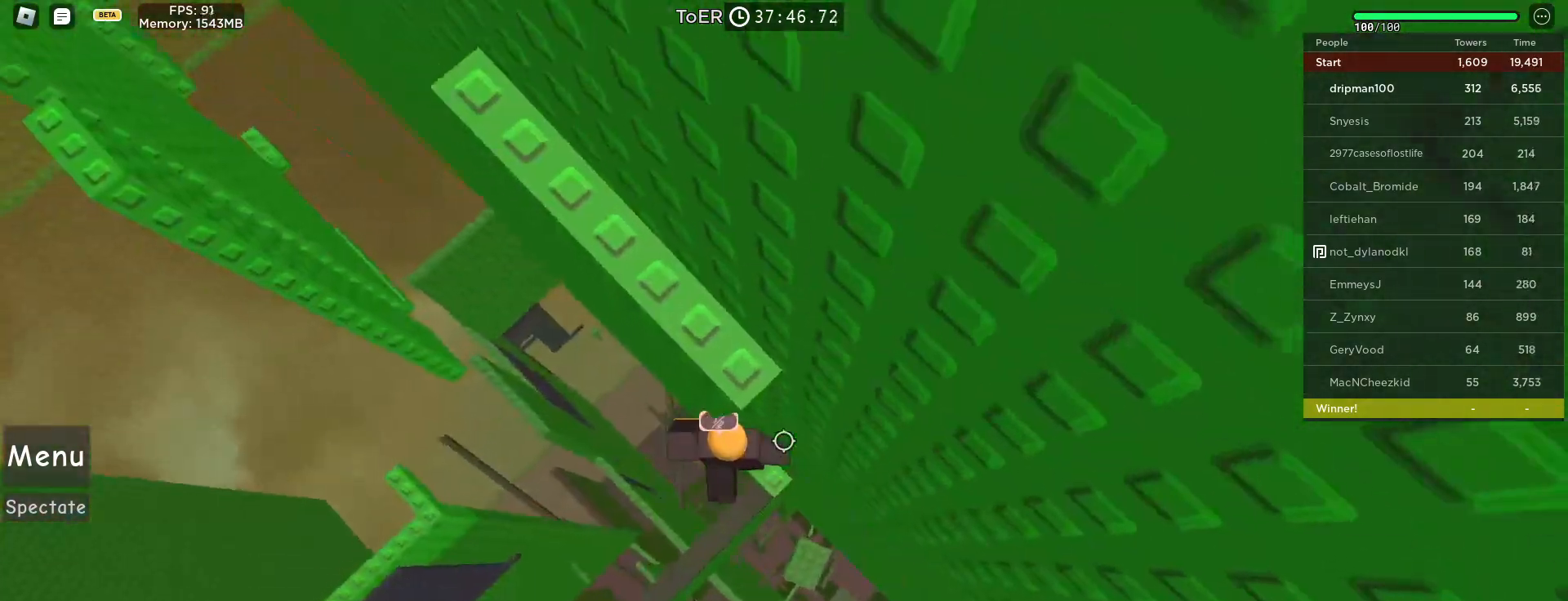
{"keys": ["a", "space"], "mouse": ["right"], "events": [[83, "w", "up"], [183, "a", "down"], [317, "space", "down"]]}
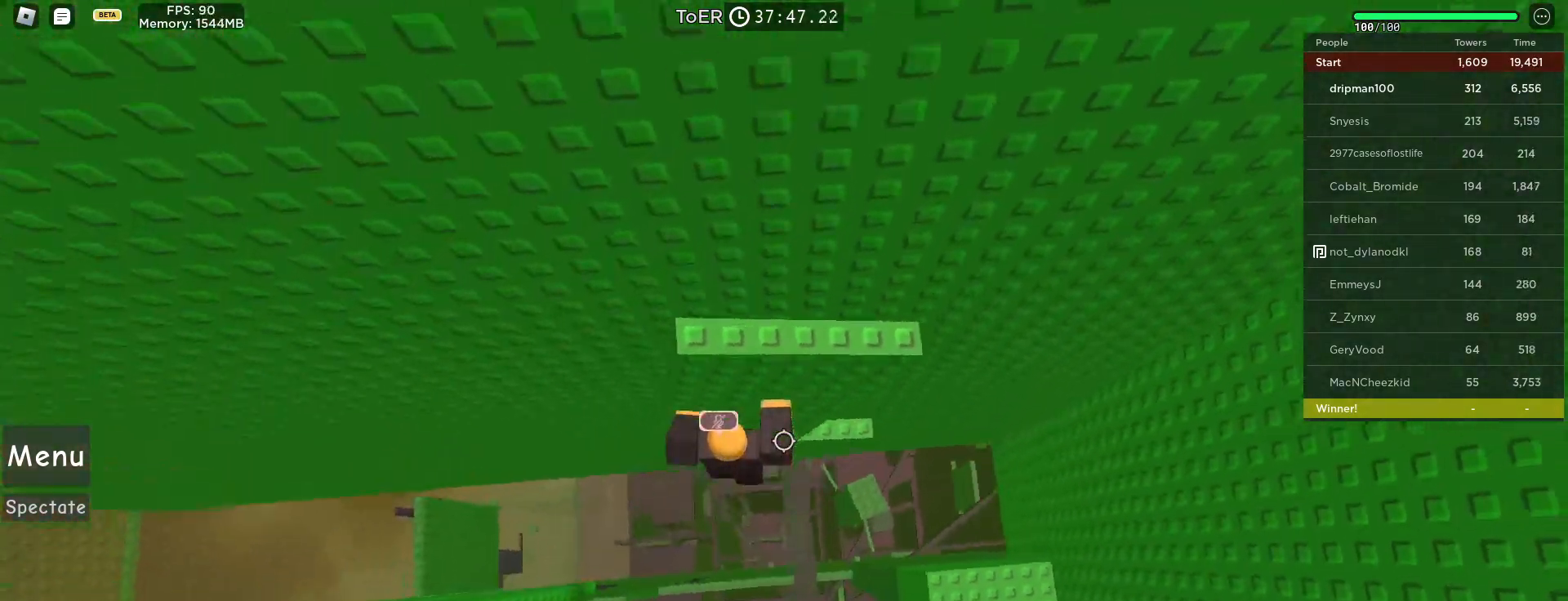
{"keys": [], "mouse": ["right"], "events": [[17, "space", "up"], [167, "w", "down"], [417, "a", "up"], [450, "w", "up"]]}
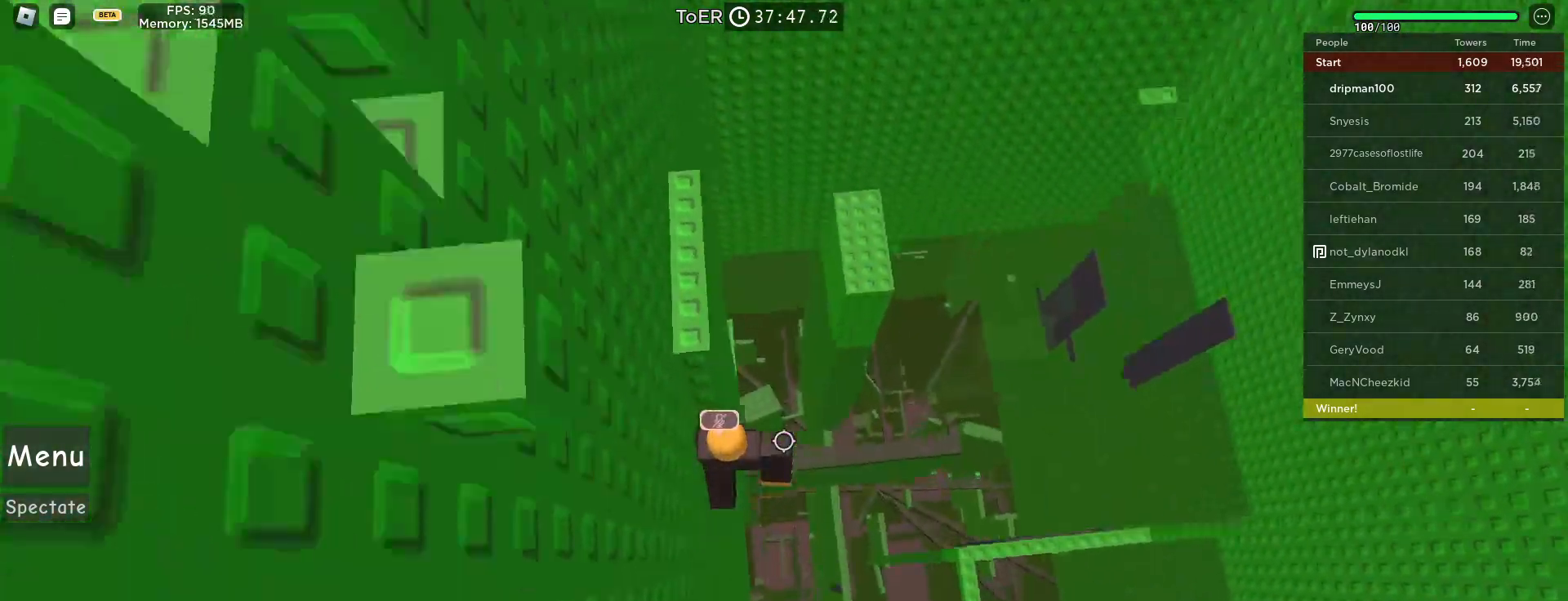
{"keys": ["w"], "mouse": ["right"], "events": [[33, "w", "down"], [83, "w", "up"], [100, "mouse_wheel", "down"], [167, "mouse_wheel", "up"], [167, "w", "down"], [367, "w", "up"], [500, "w", "down"]]}
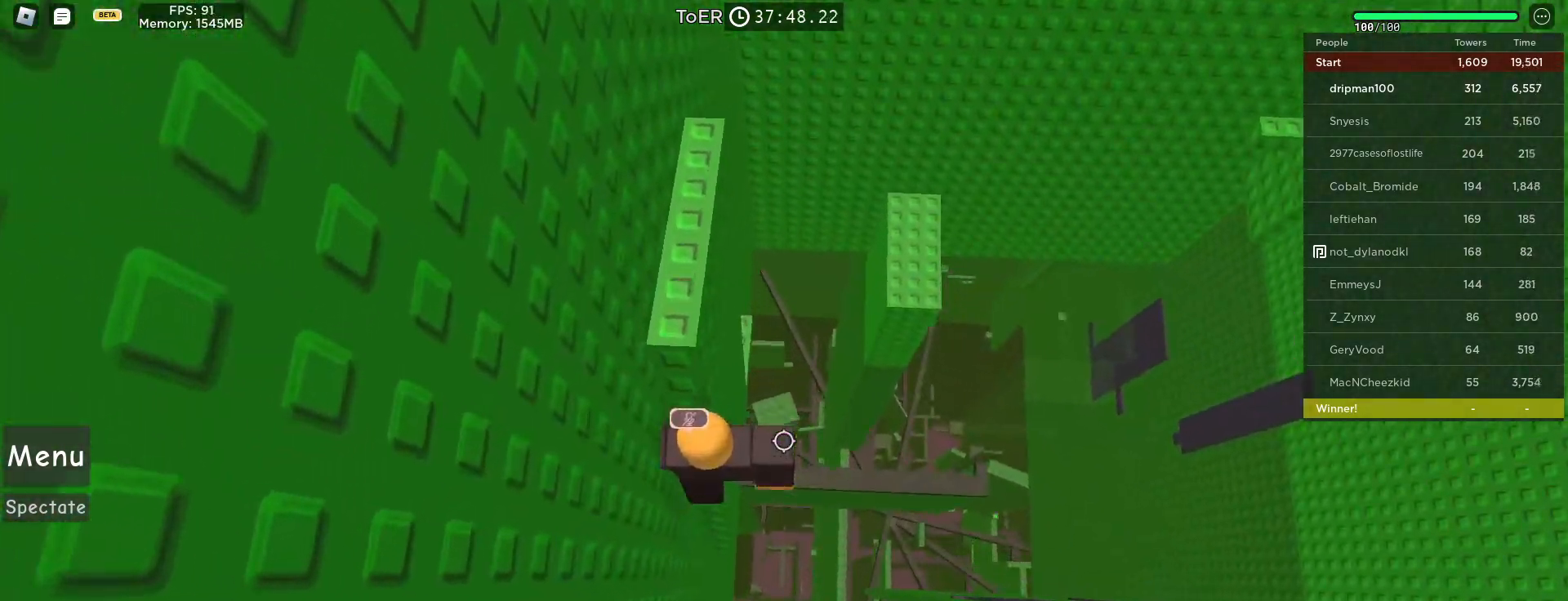
{"keys": [], "mouse": [], "events": [[150, "mouse_right", "up"], [167, "w", "up"], [267, "space", "down"], [400, "space", "up"]]}
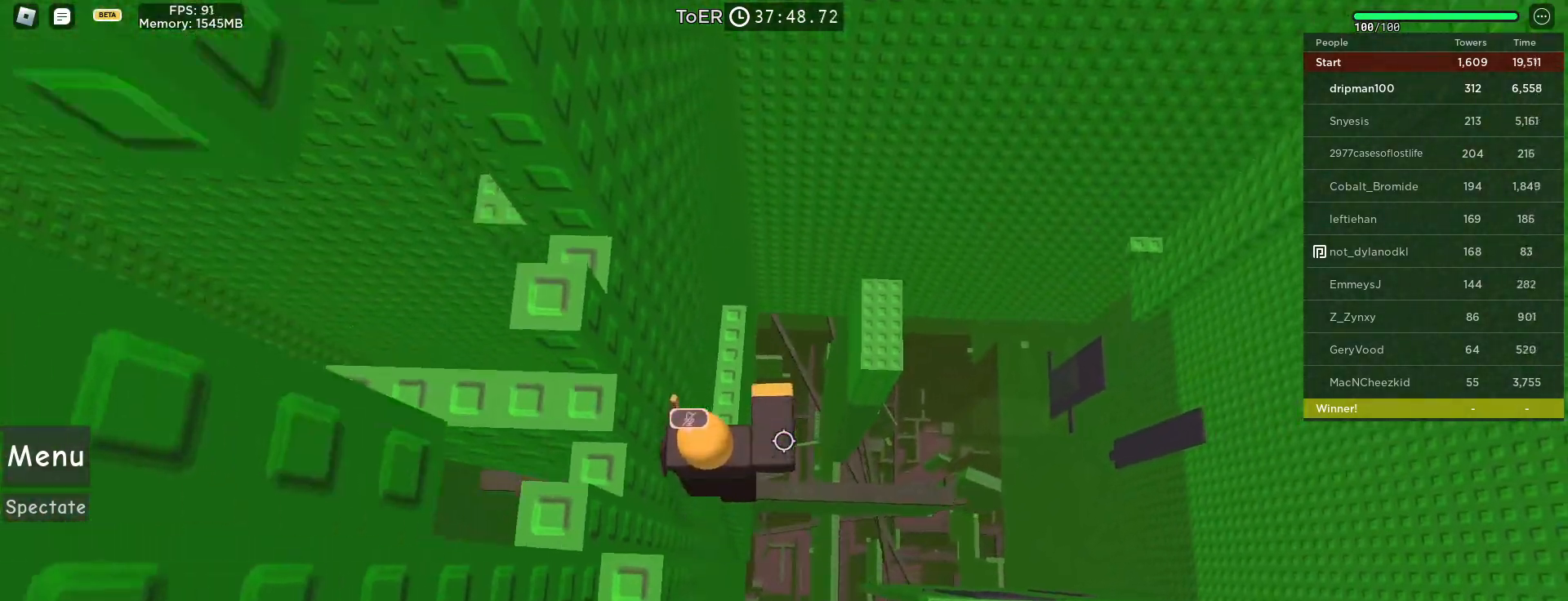
{"keys": [], "mouse": [], "events": [[283, "w", "down"], [300, "a", "down"], [367, "a", "up"], [367, "w", "up"]]}
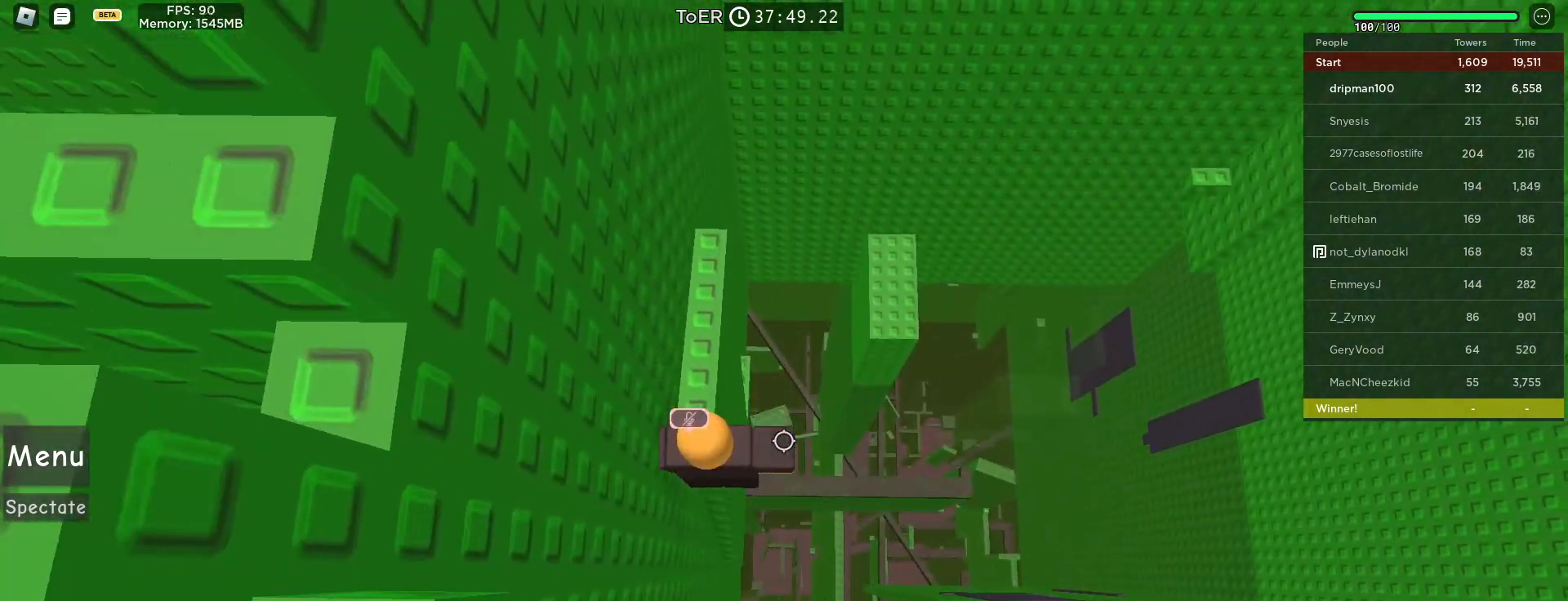
{"keys": ["d", "space"], "mouse": [], "events": [[50, "d", "down"], [150, "space", "down"]]}
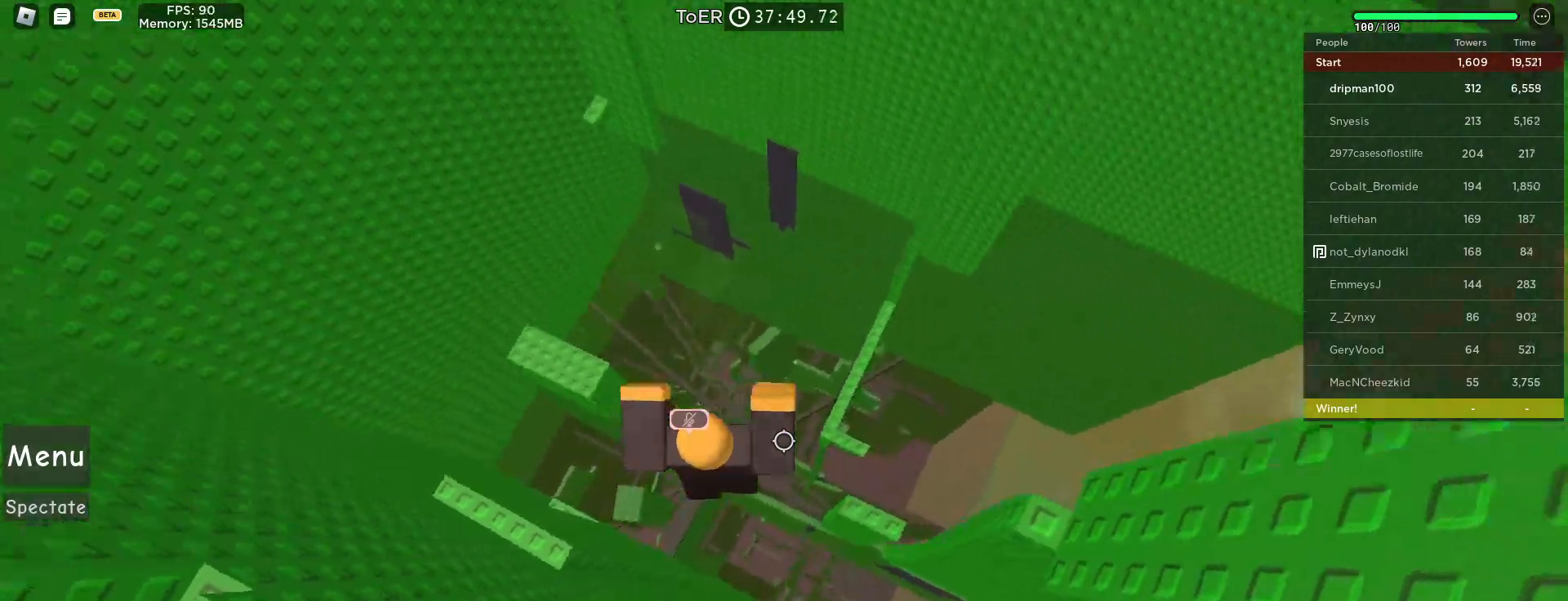
{"keys": [], "mouse": [], "events": [[317, "d", "up"], [467, "space", "up"]]}
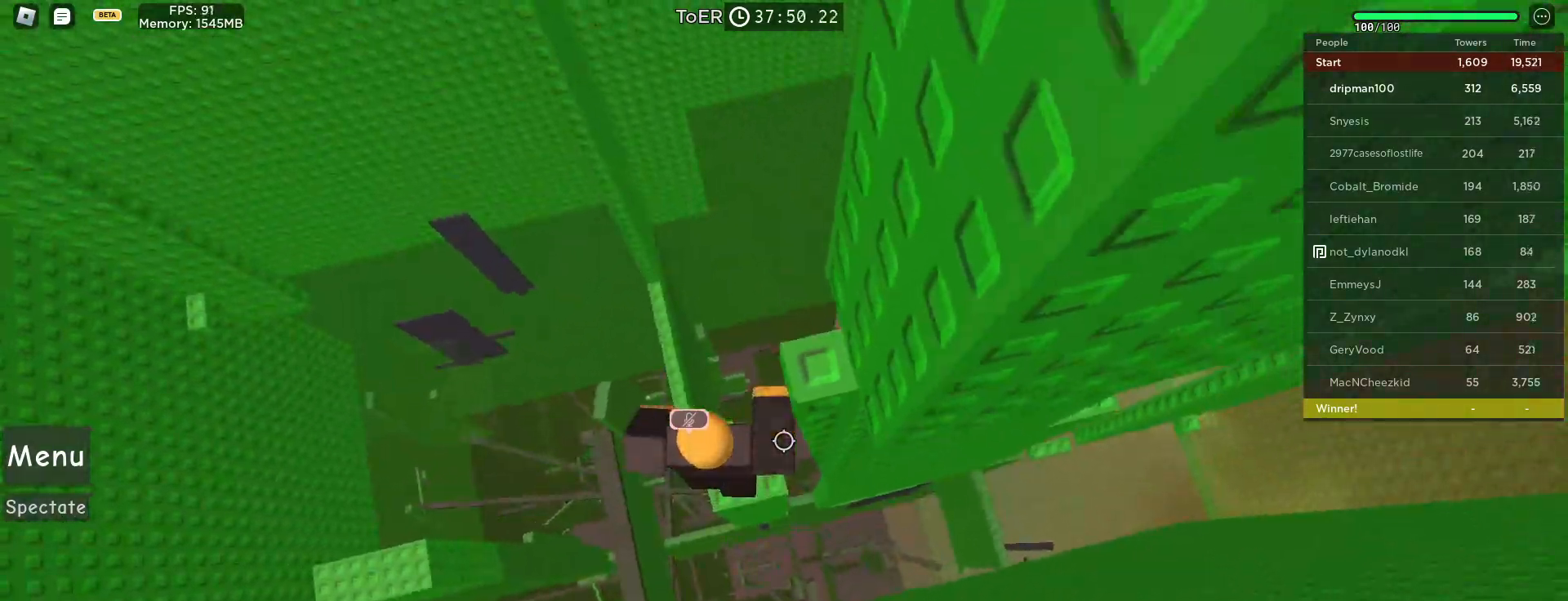
{"keys": [], "mouse": [], "events": [[67, "mouse_wheel", "down"], [183, "mouse_wheel", "up"], [250, "d", "down"], [367, "d", "up"]]}
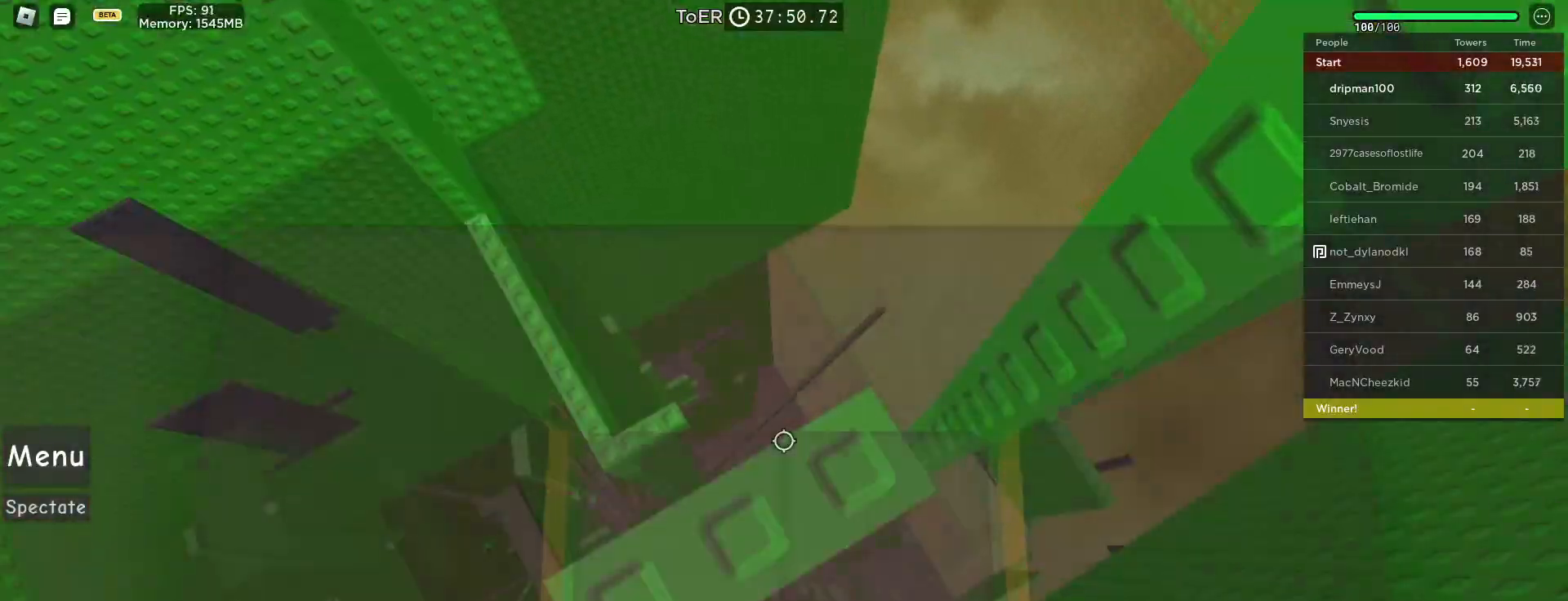
{"keys": [], "mouse": [], "events": [[200, "d", "down"], [267, "d", "up"]]}
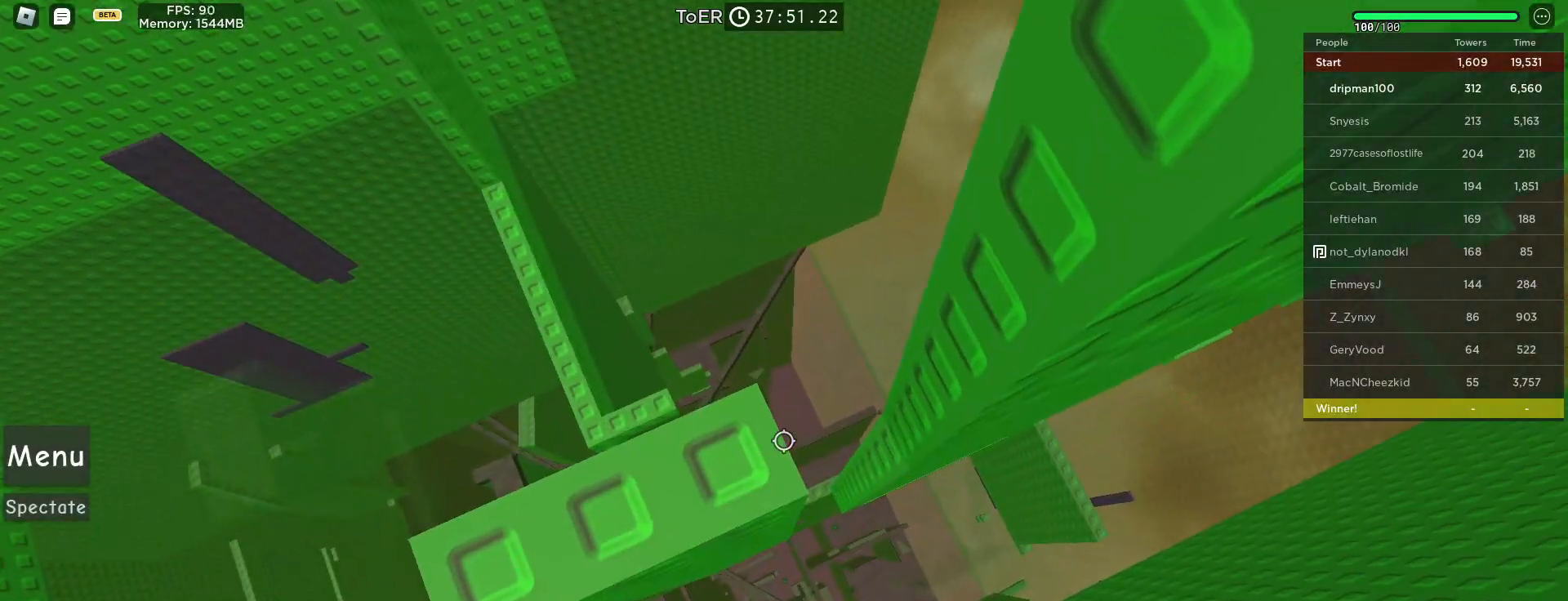
{"keys": ["d", "space"], "mouse": ["right"], "events": [[83, "mouse_right", "down"], [83, "mouse_wheel", "down"], [167, "d", "down"], [217, "mouse_wheel", "up"], [300, "space", "down"]]}
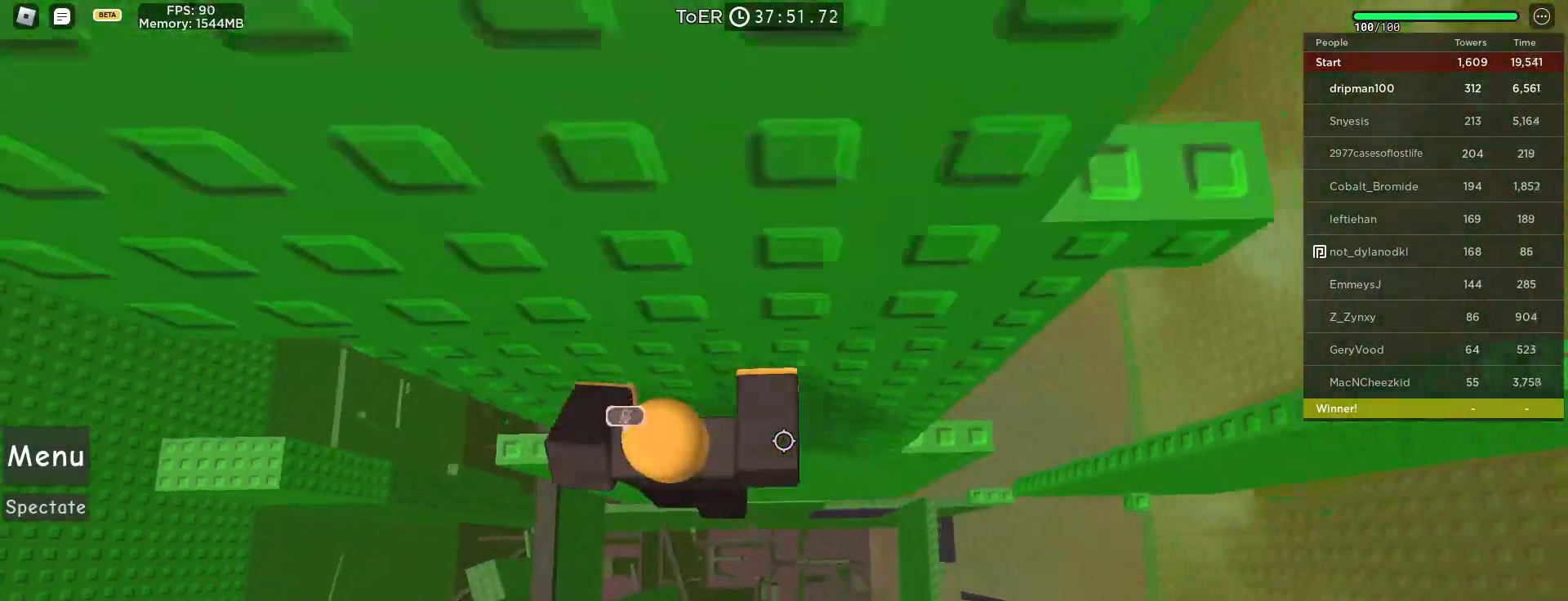
{"keys": [], "mouse": ["right"], "events": [[67, "space", "up"], [433, "d", "up"]]}
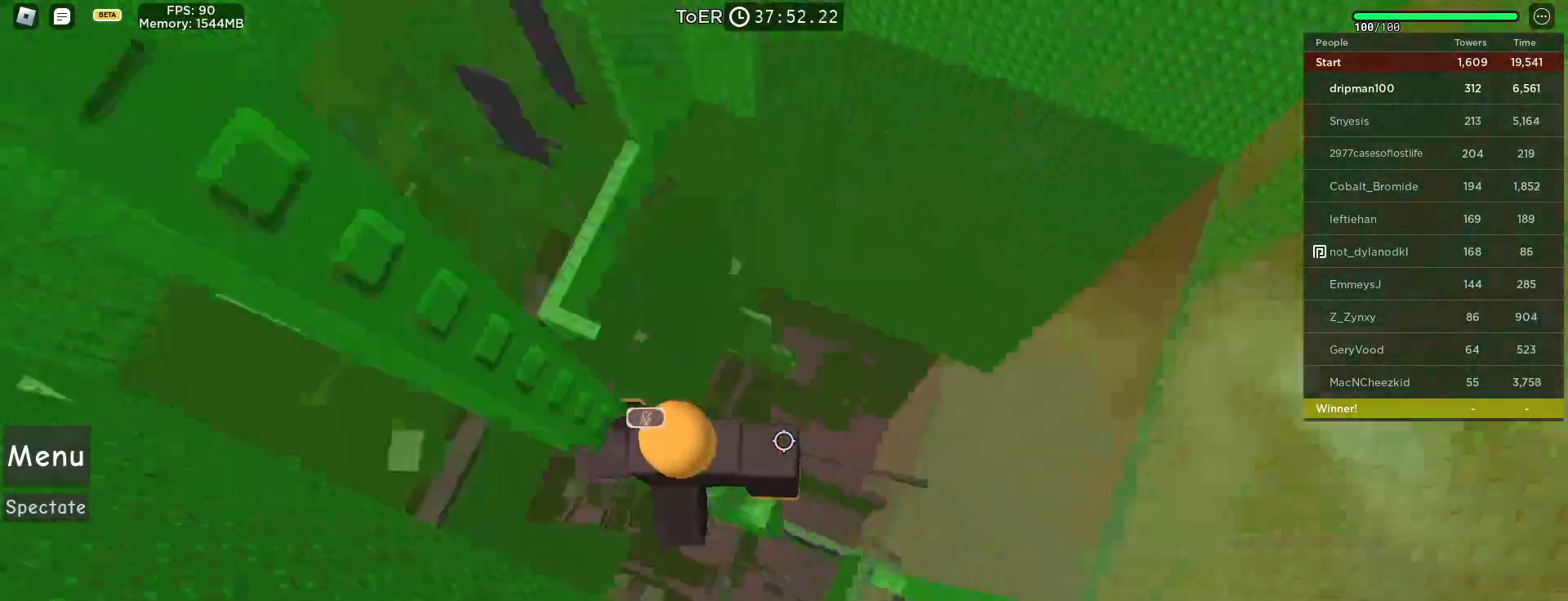
{"keys": [], "mouse": [], "events": [[133, "d", "down"], [133, "s", "down"], [167, "s", "up"], [200, "d", "up"], [300, "shift", "down"], [383, "shift", "up"], [433, "mouse_right", "up"]]}
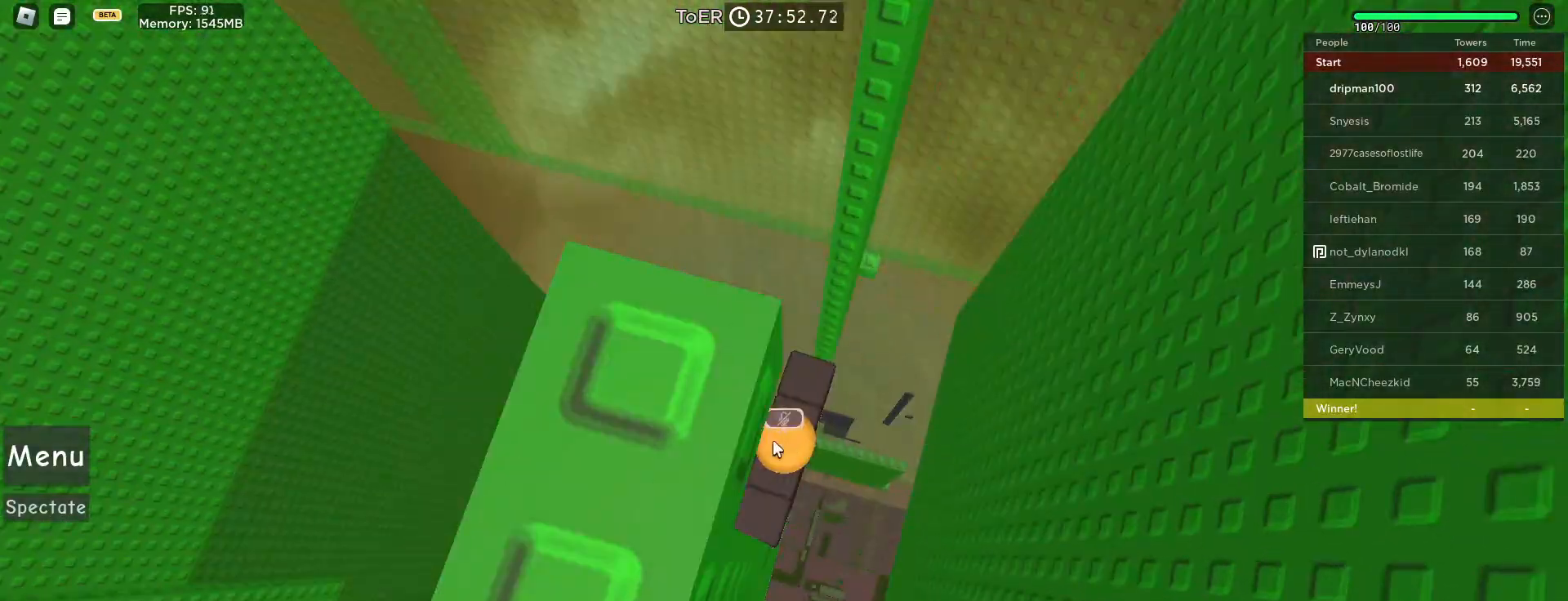
{"keys": ["shift", "space", "w"], "mouse": ["right"], "events": [[117, "mouse_right", "down"], [267, "w", "down"], [417, "space", "down"], [450, "shift", "down"]]}
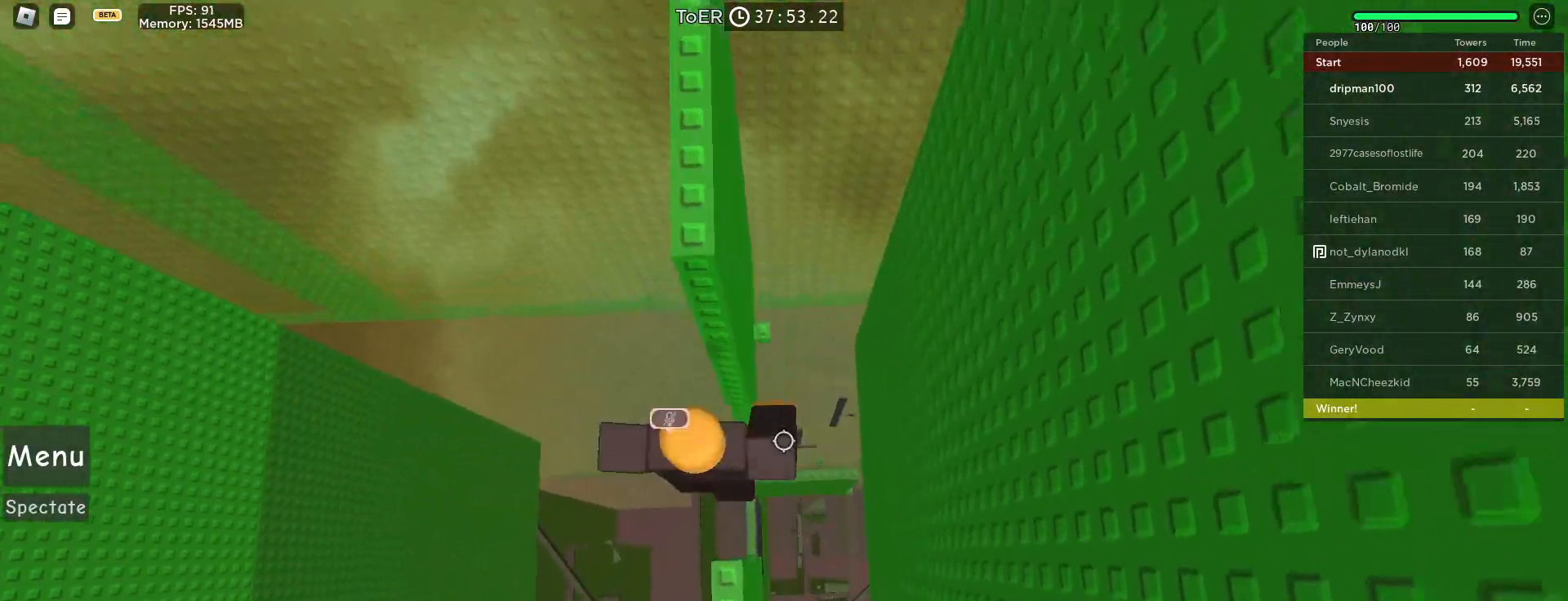
{"keys": ["shift", "space"], "mouse": [], "events": [[83, "shift", "up"], [117, "space", "up"], [300, "w", "up"], [400, "mouse_right", "up"], [417, "space", "down"], [467, "shift", "down"]]}
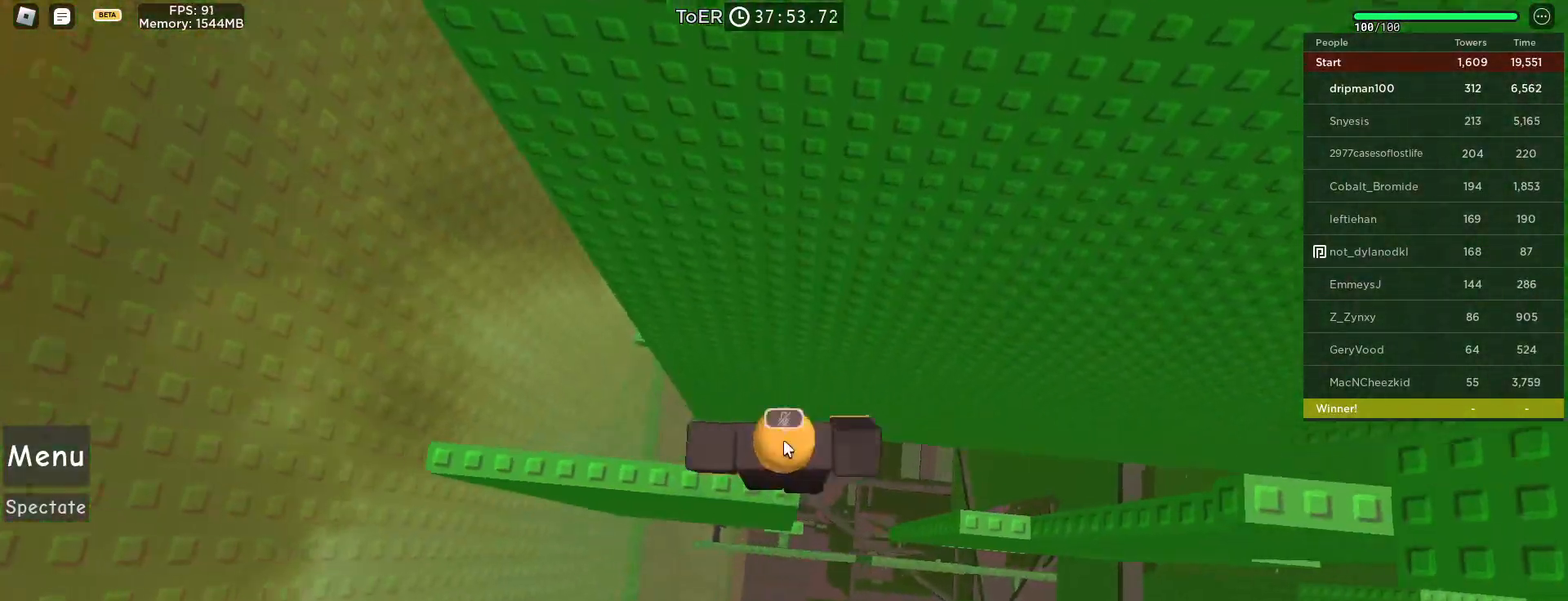
{"keys": ["w"], "mouse": ["right"], "events": [[33, "shift", "up"], [67, "space", "up"], [83, "mouse_right", "down"], [500, "w", "down"]]}
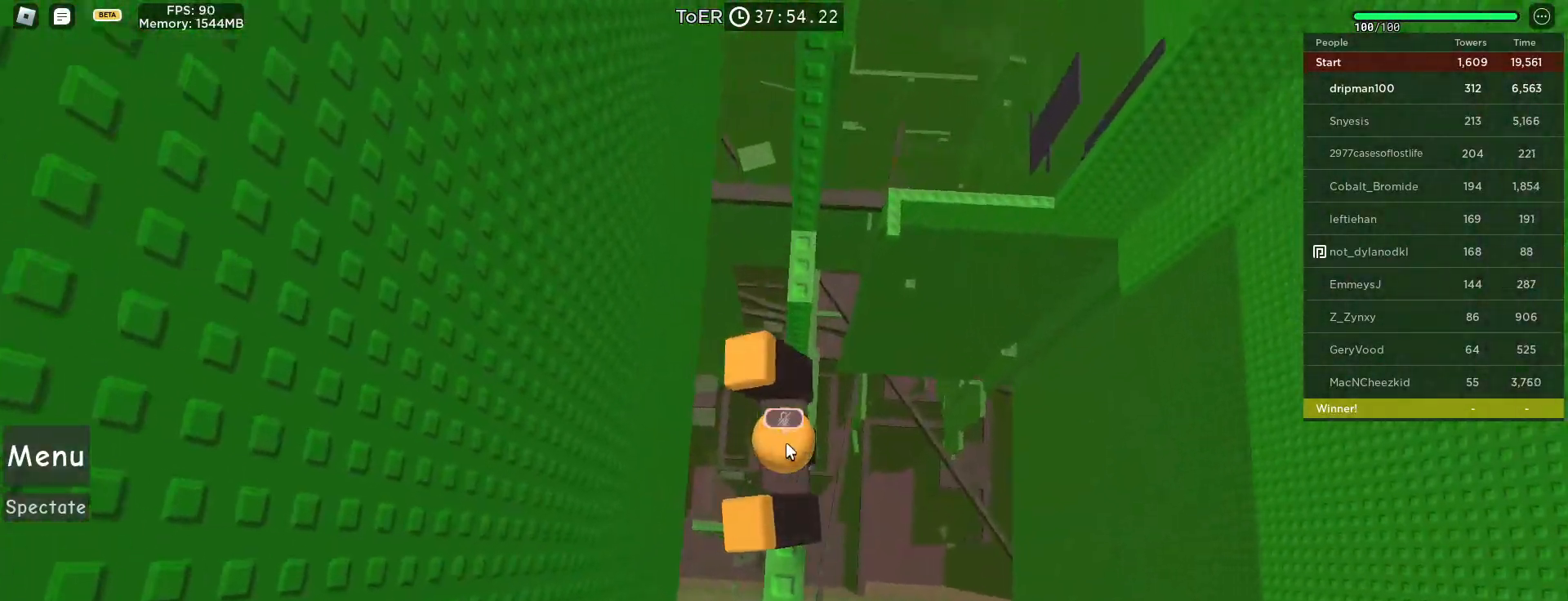
{"keys": ["w"], "mouse": ["right"], "events": [[133, "space", "down"], [367, "space", "up"]]}
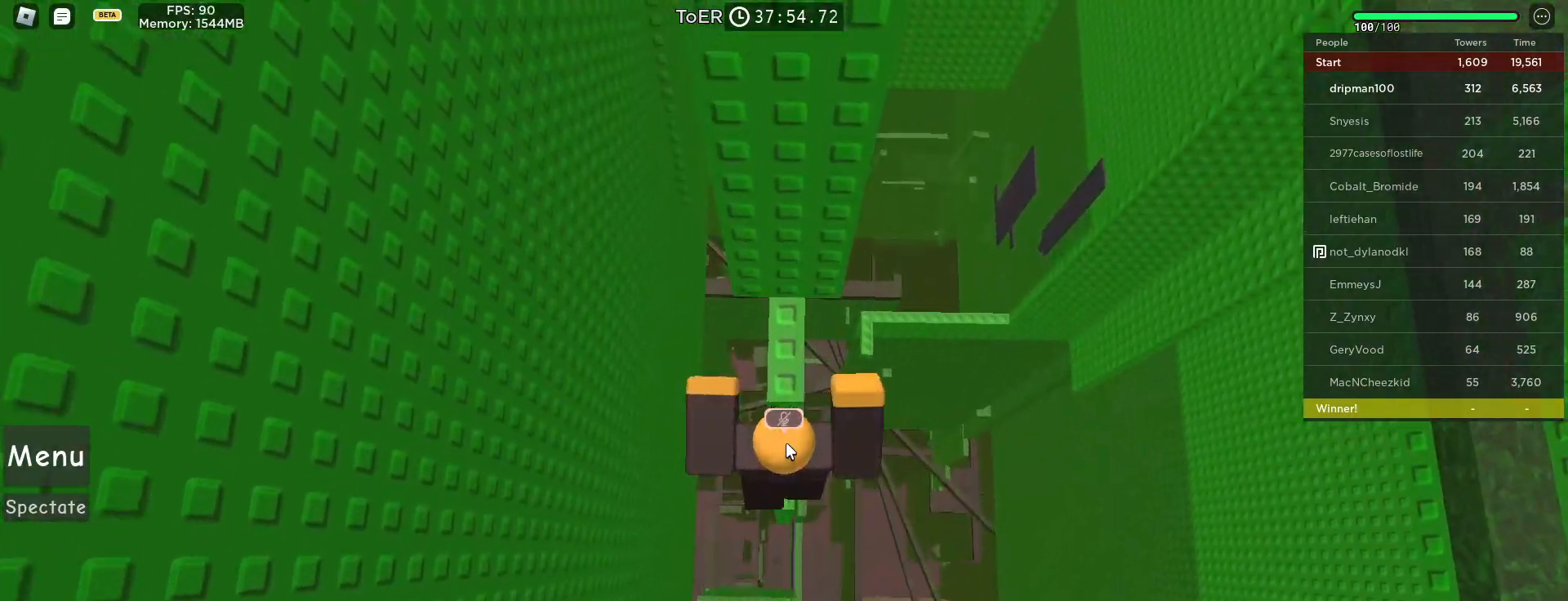
{"keys": [], "mouse": [], "events": [[17, "mouse_right", "up"], [200, "w", "up"]]}
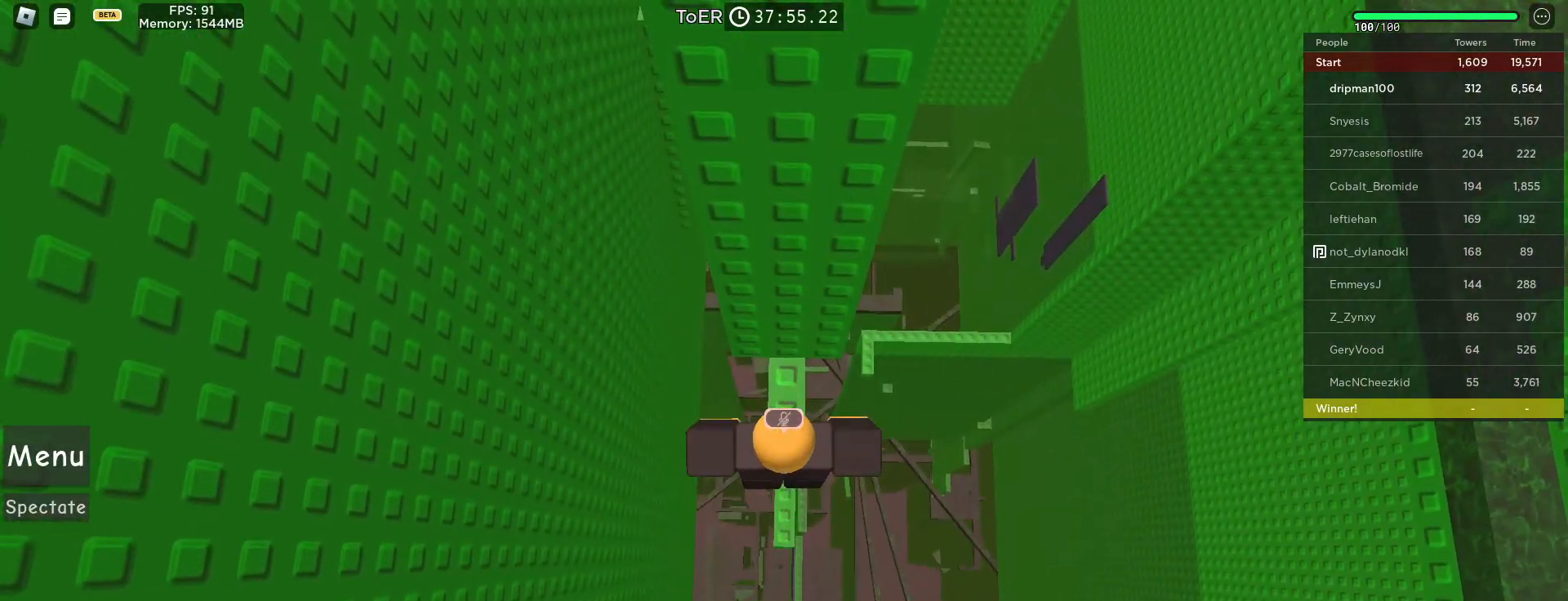
{"keys": [], "mouse": [], "events": [[383, "mouse_left", "down"], [467, "mouse_left", "up"]]}
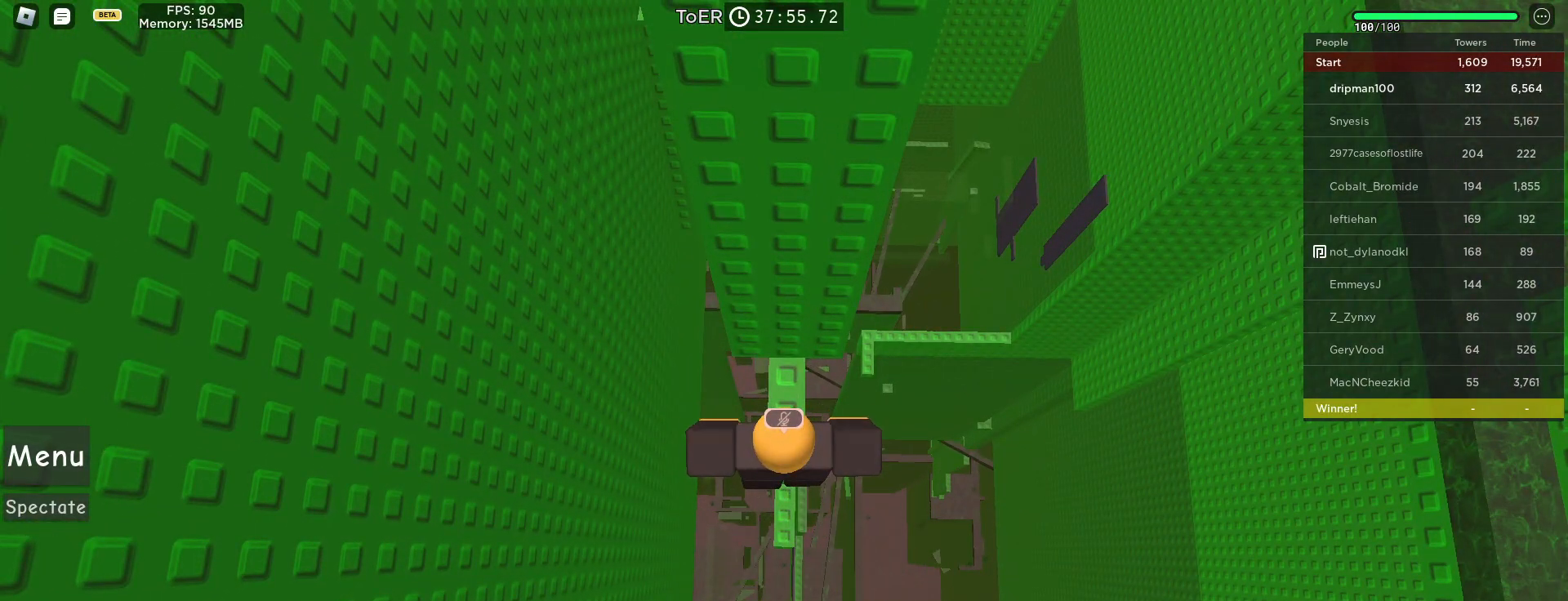
{"keys": [], "mouse": [], "events": [[200, "w", "down"], [300, "w", "up"]]}
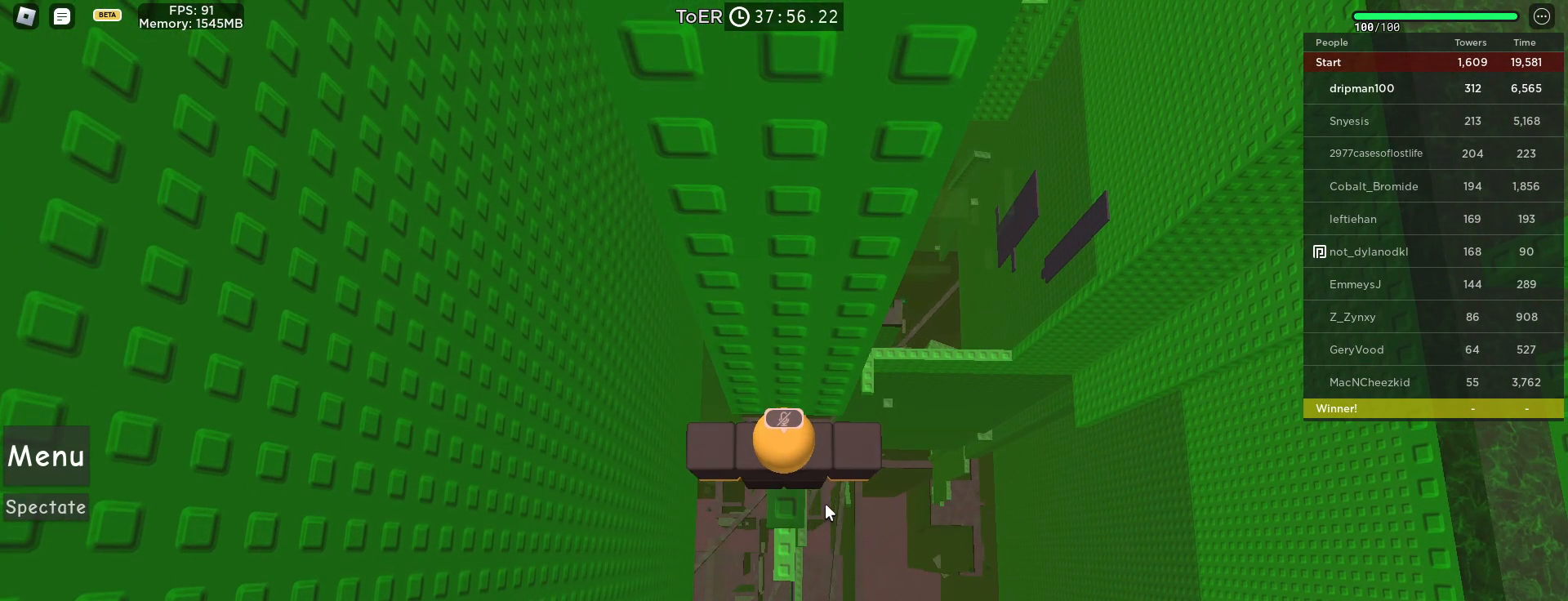
{"keys": [], "mouse": [], "events": []}
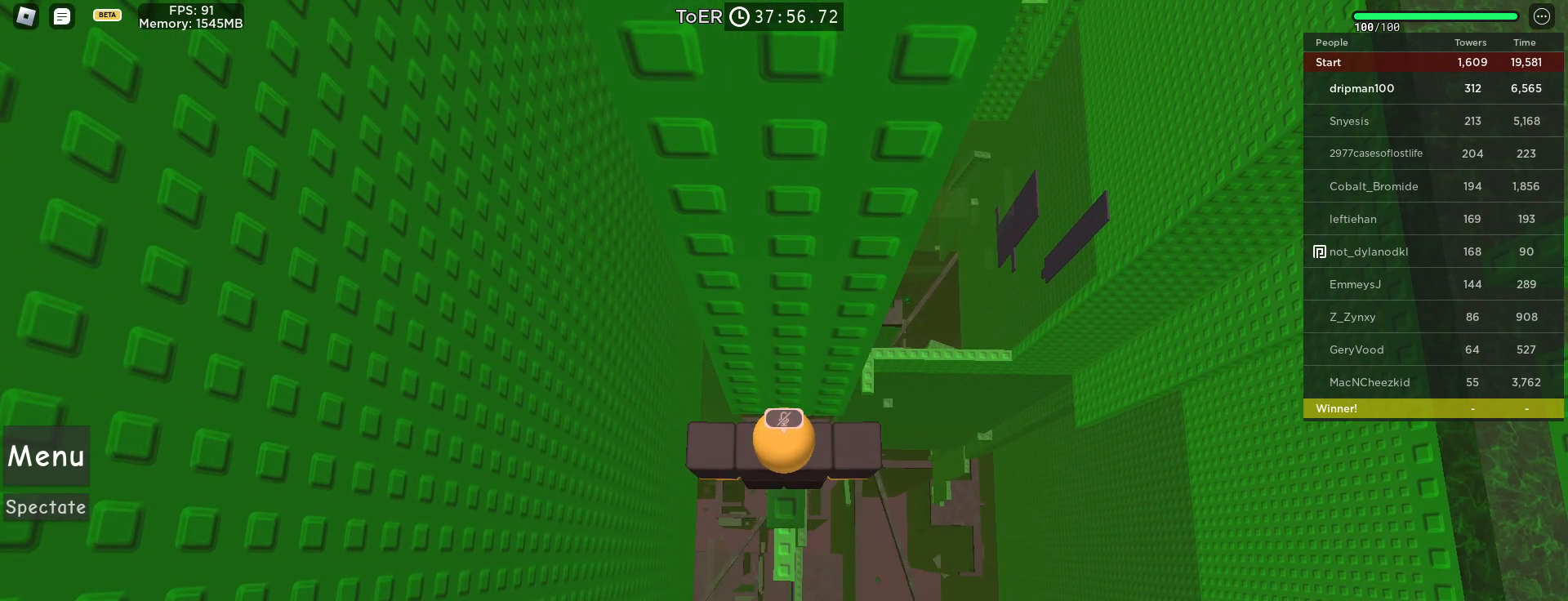
{"keys": [], "mouse": [], "events": []}
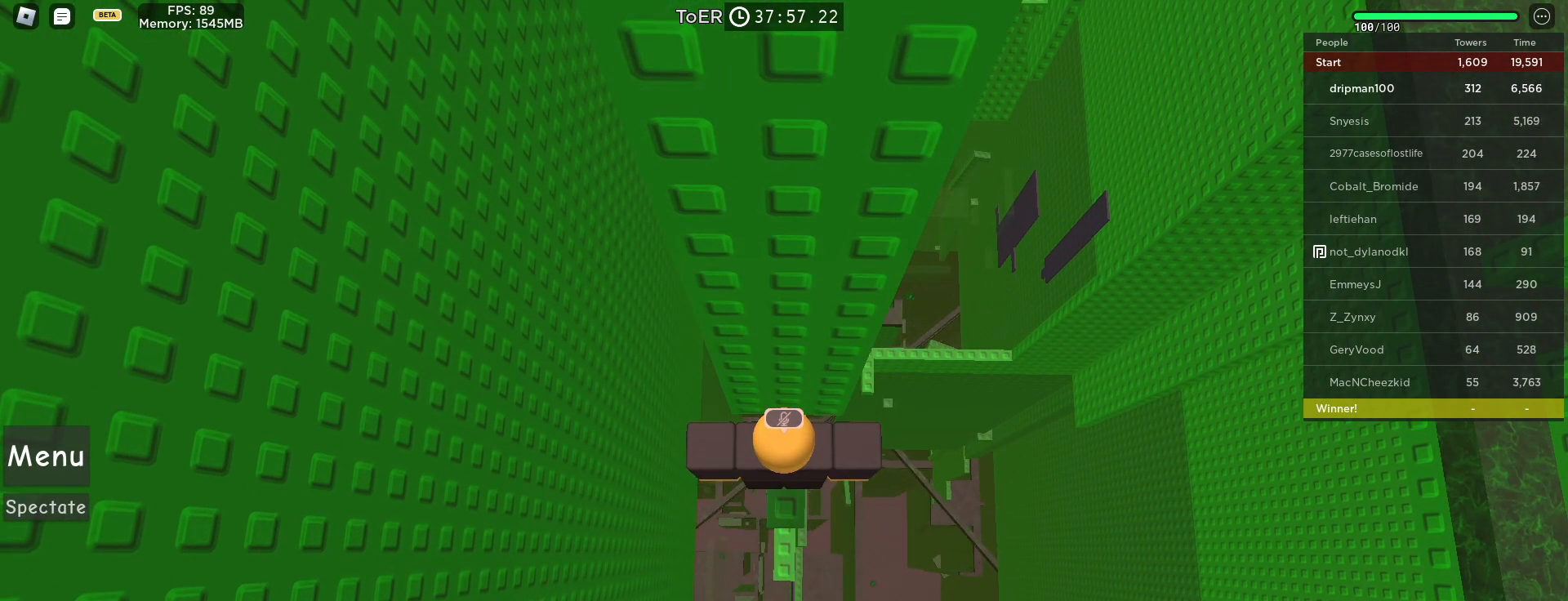
{"keys": [], "mouse": [], "events": []}
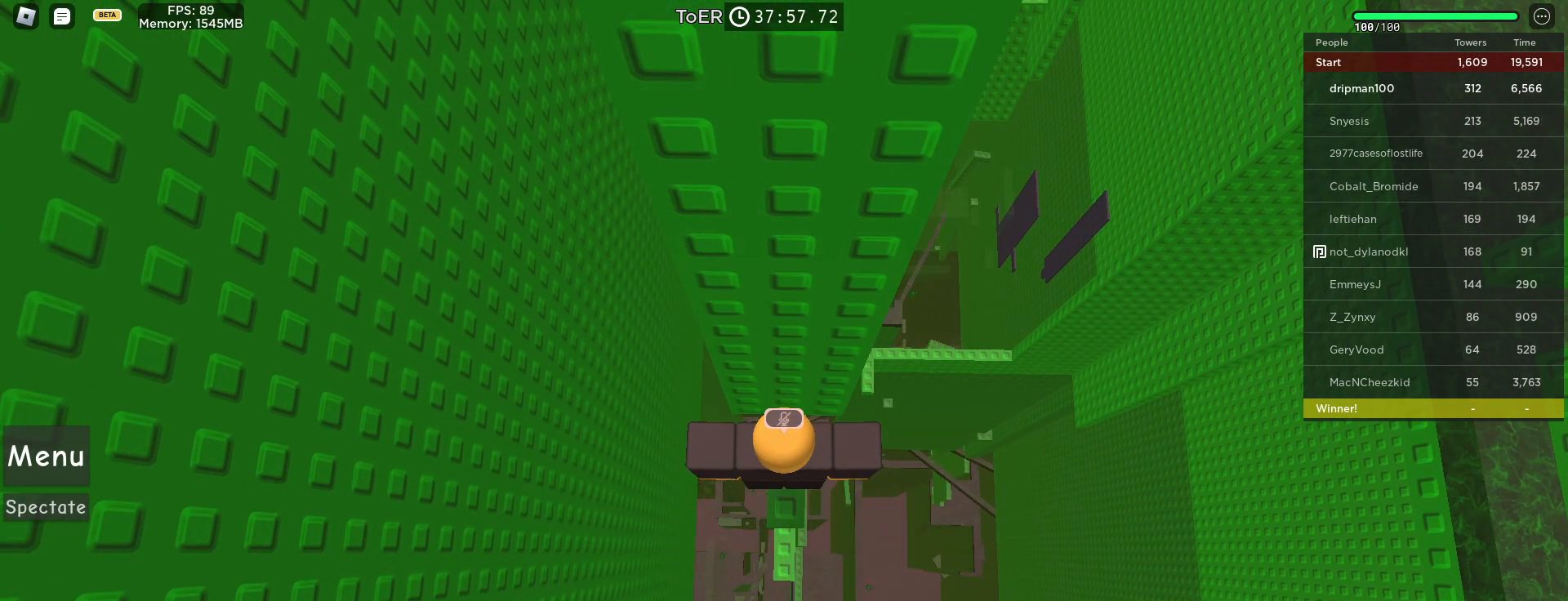
{"keys": [], "mouse": [], "events": []}
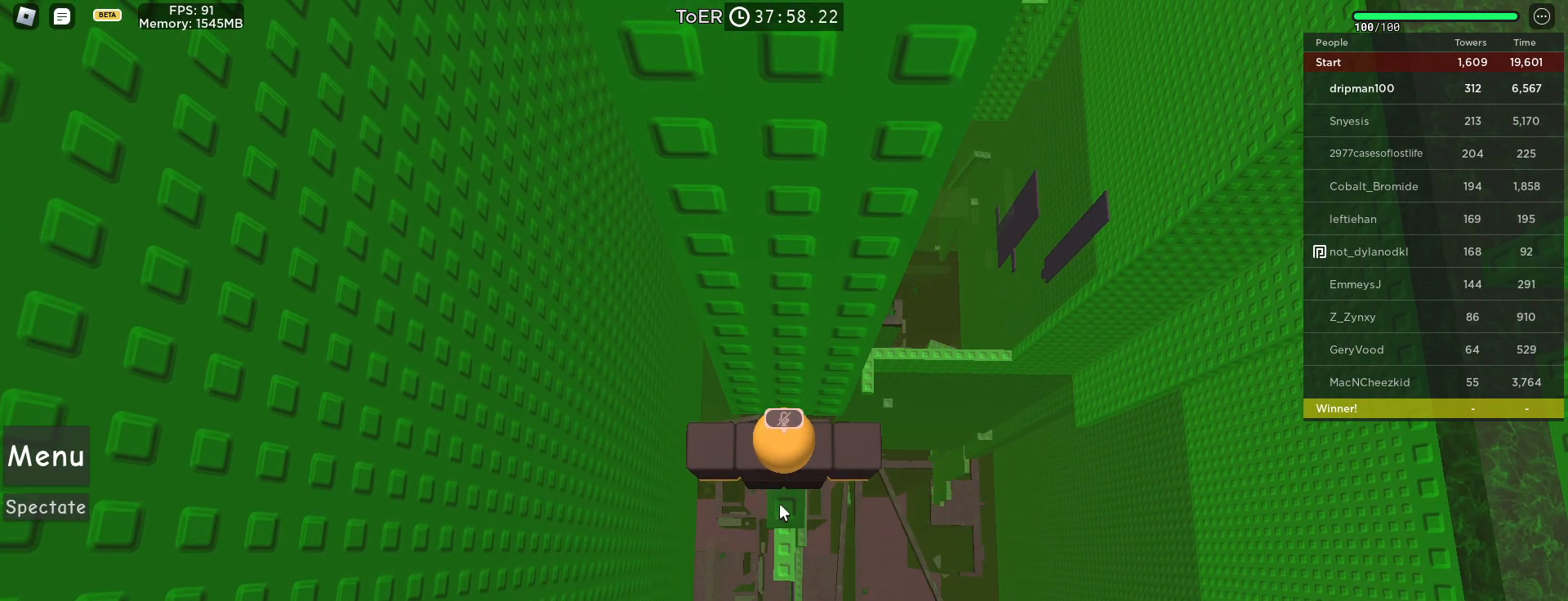
{"keys": [], "mouse": ["wheel", "right"], "events": [[367, "mouse_right", "down"], [467, "mouse_wheel", "down"]]}